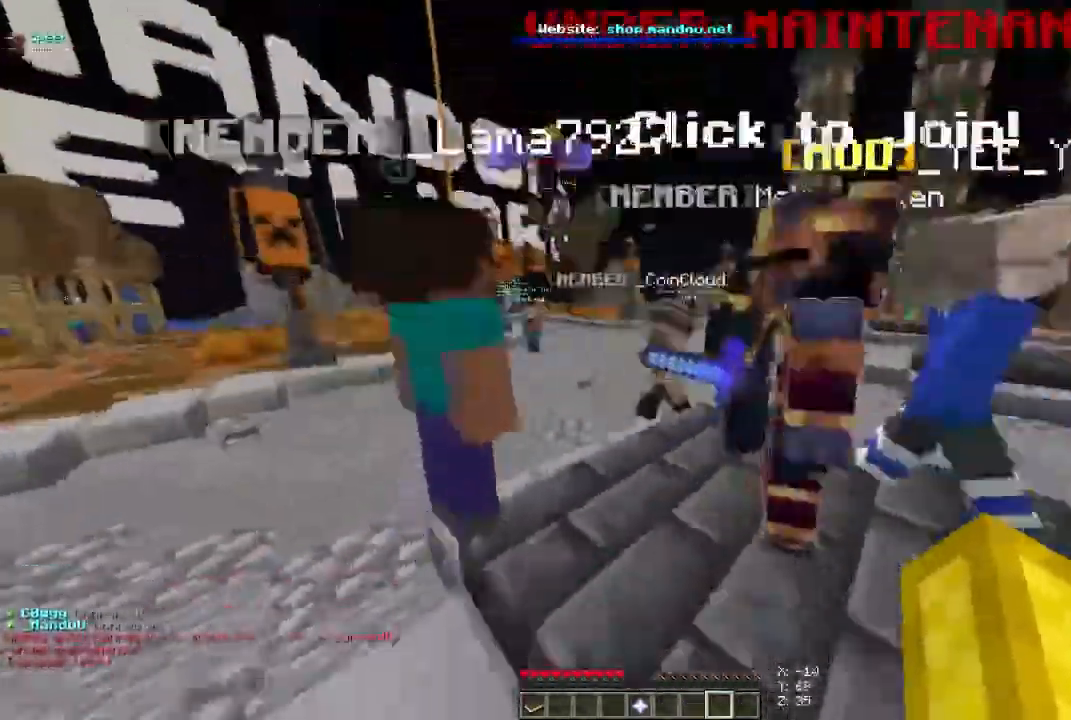
Gameplay with keyboard and mouse; each line is a JSON object with the keys and mouse buttons held at the frame after it. "events" lists presses ("down") and releases ("up") of "a", "d", "s", "space", "w", "mouse_left" and "mouse_right" between this image and that frame as [ms after this image, input, new state], when the widget could be followed in between. "mouse_left", "mouse_right" = the "left", "right" buttons of the "mouse" list. No other keys are recorded. Fast repeated clicks can show as one long hold. Mouse movement is not recorded.
{"keys": ["space", "w"], "mouse": []}
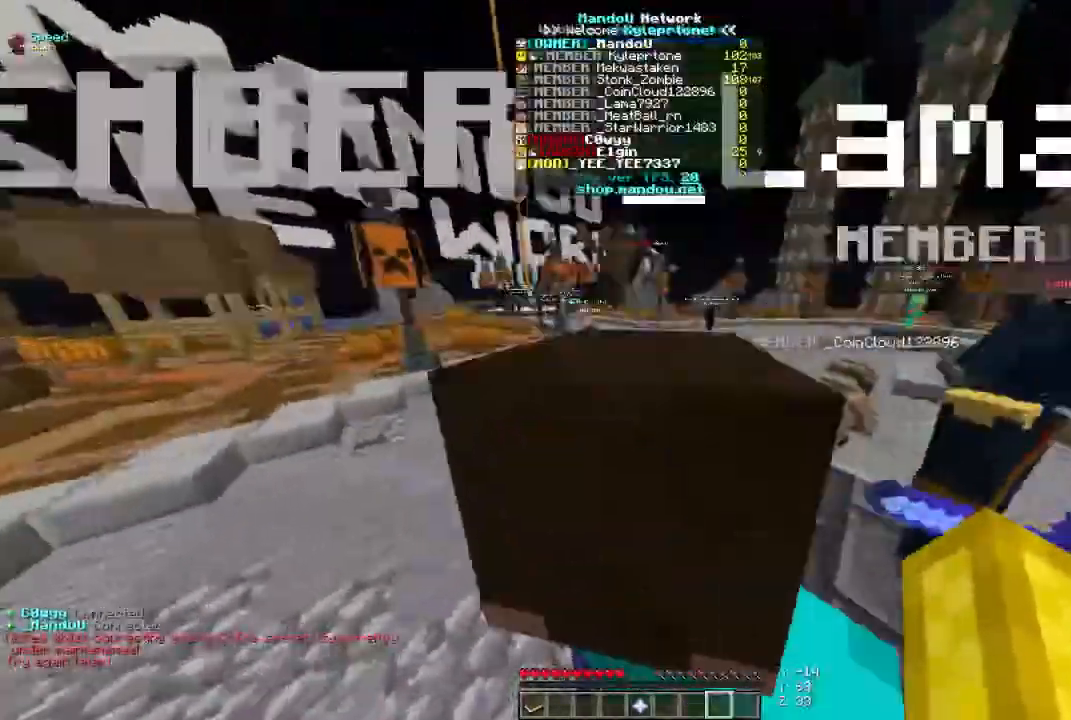
{"keys": ["space", "w"], "mouse": [], "events": []}
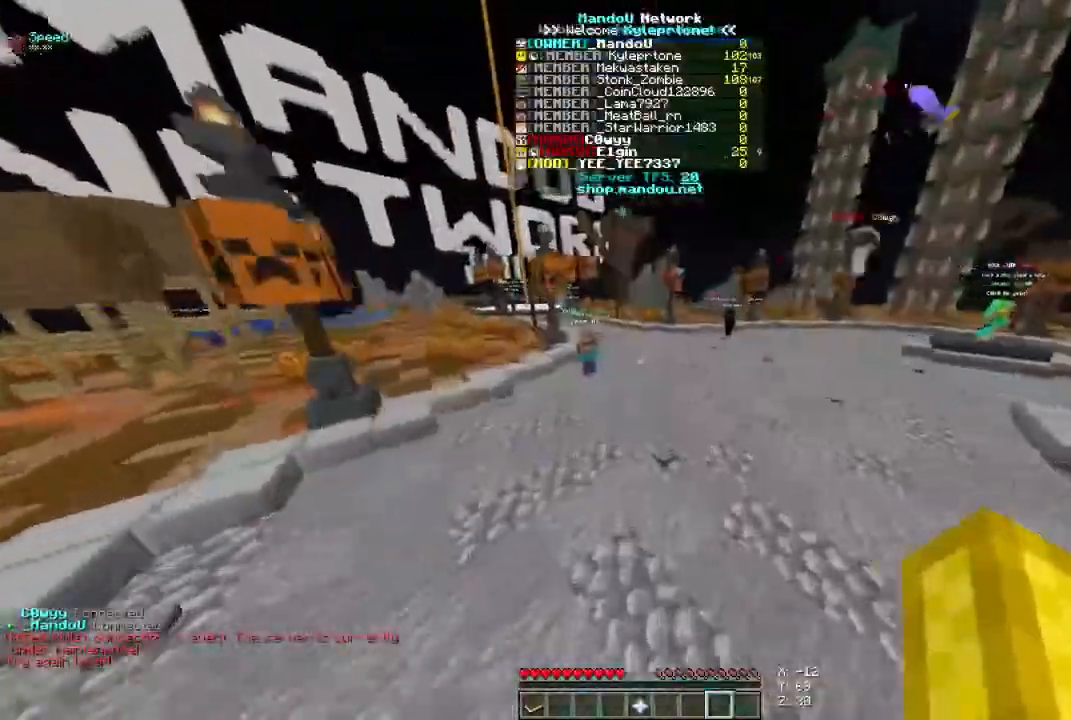
{"keys": ["space", "w"], "mouse": [], "events": []}
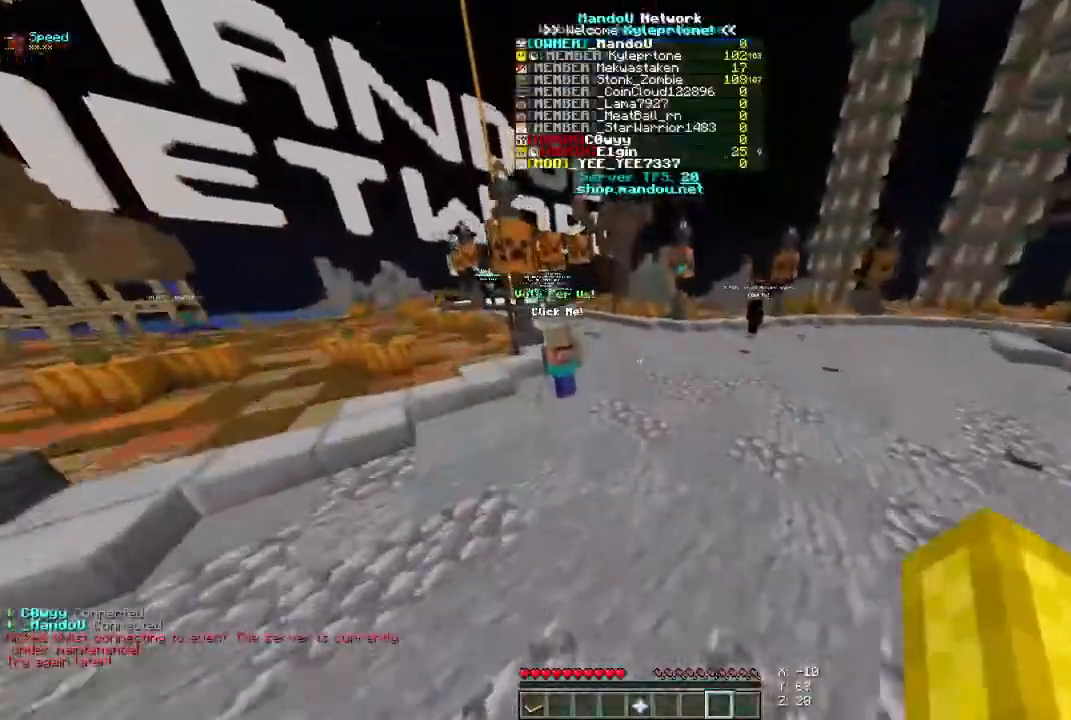
{"keys": ["space", "w"], "mouse": [], "events": []}
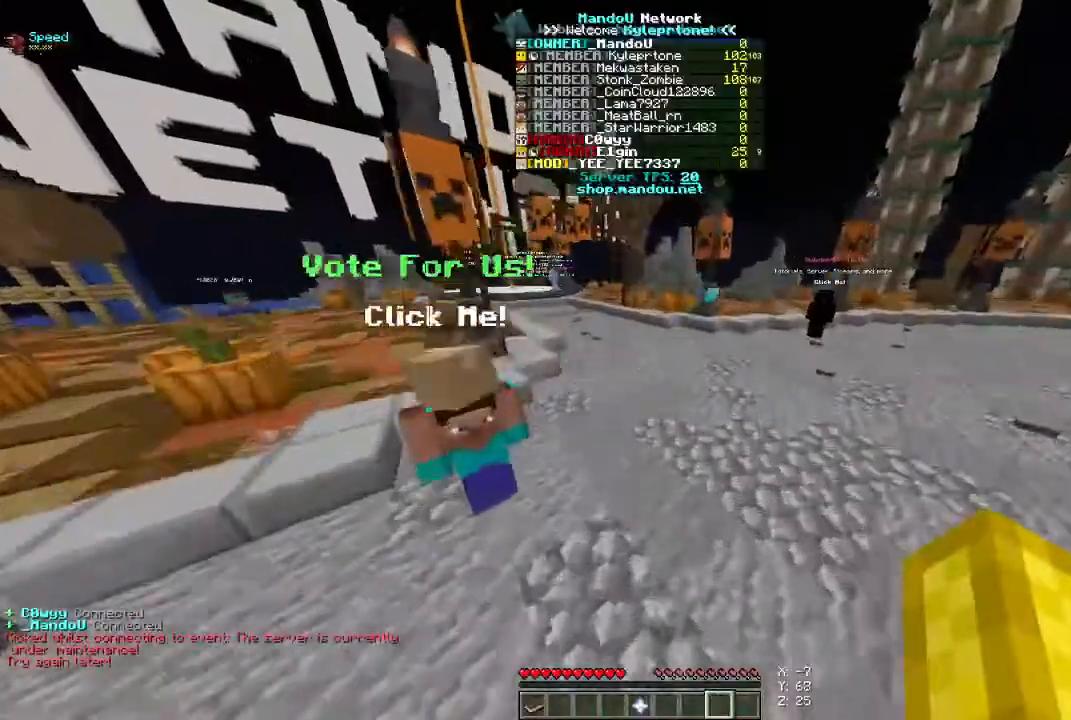
{"keys": ["space", "w"], "mouse": [], "events": []}
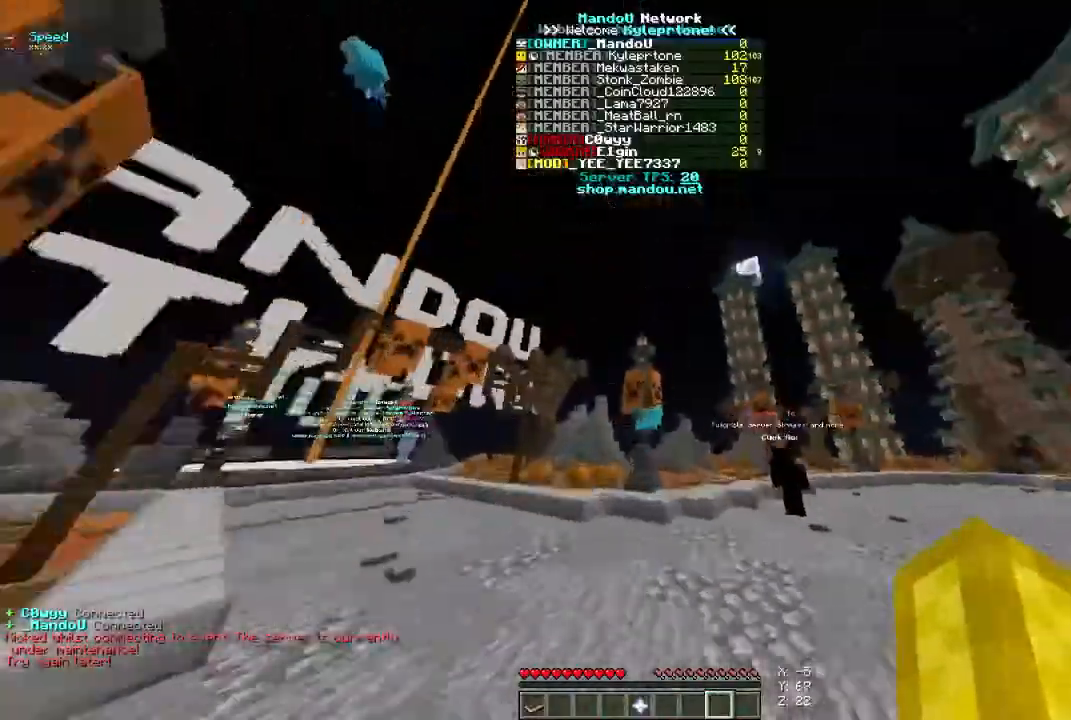
{"keys": ["space", "w"], "mouse": [], "events": []}
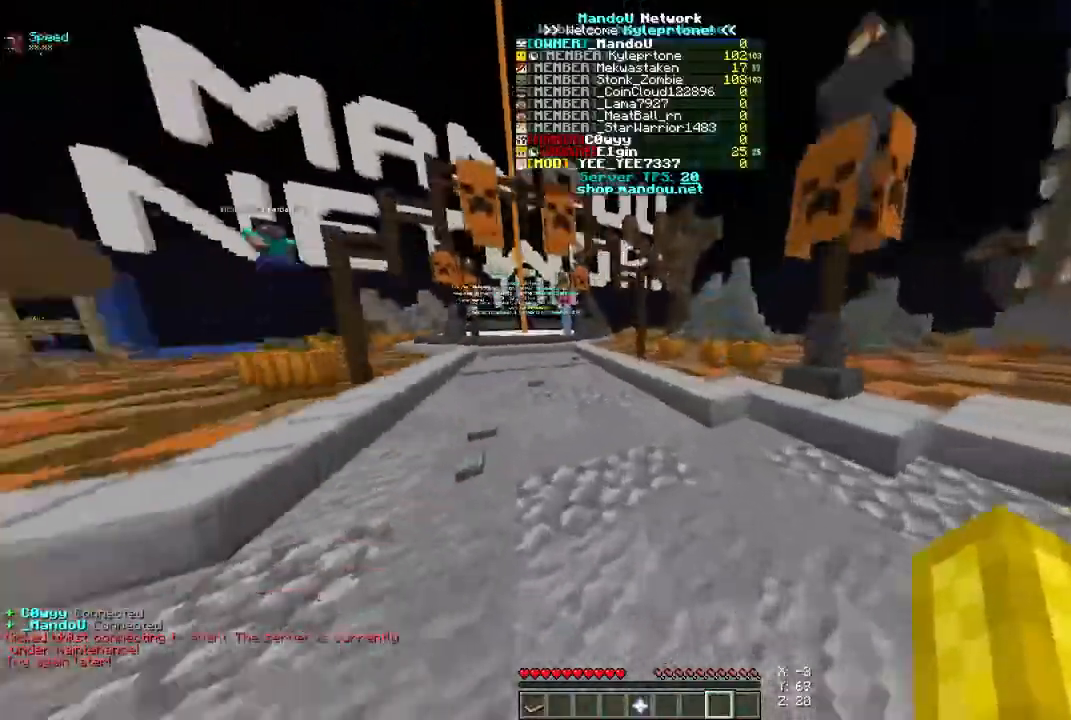
{"keys": ["space", "w"], "mouse": [], "events": []}
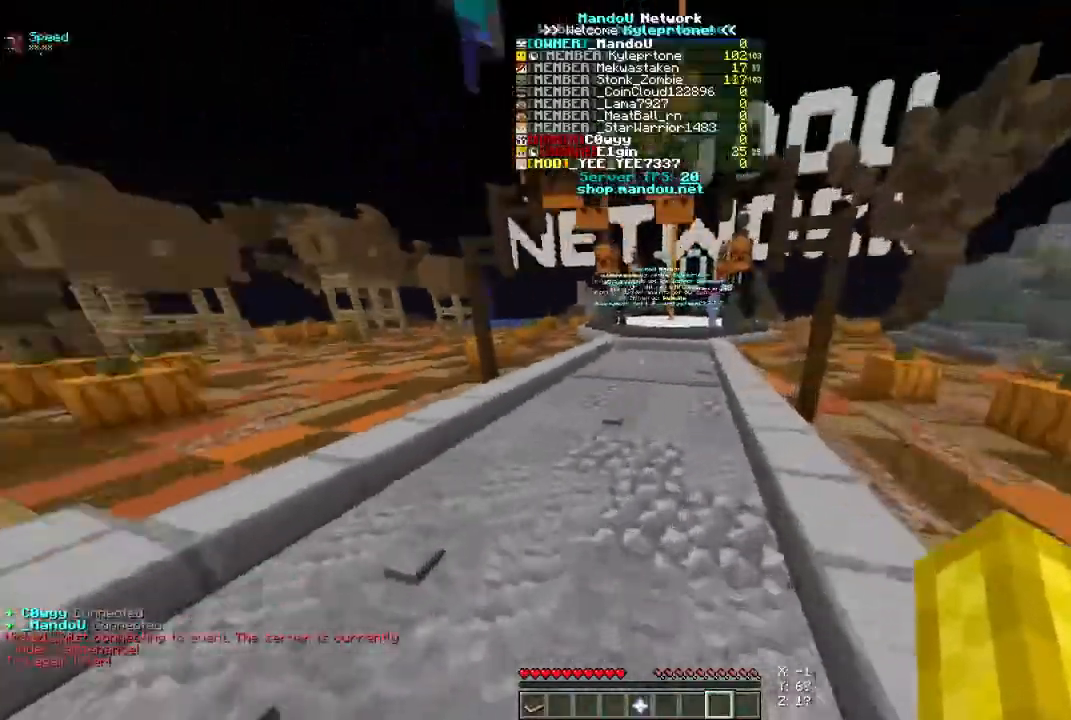
{"keys": ["space", "w"], "mouse": [], "events": []}
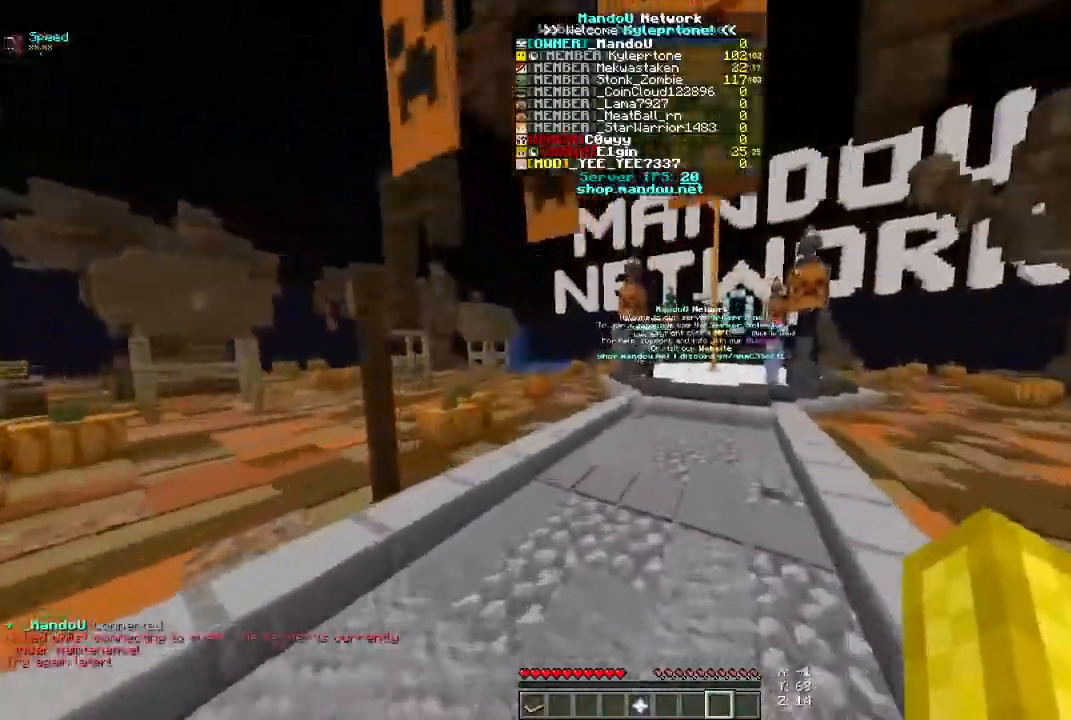
{"keys": ["space", "w"], "mouse": [], "events": []}
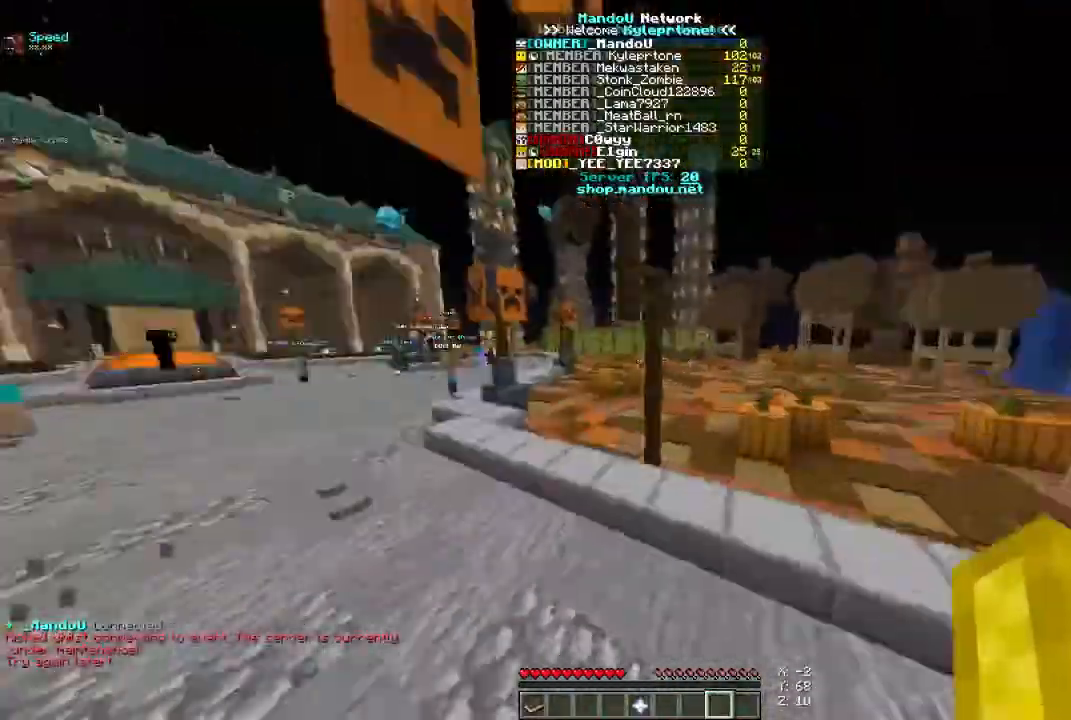
{"keys": ["space", "w"], "mouse": [], "events": []}
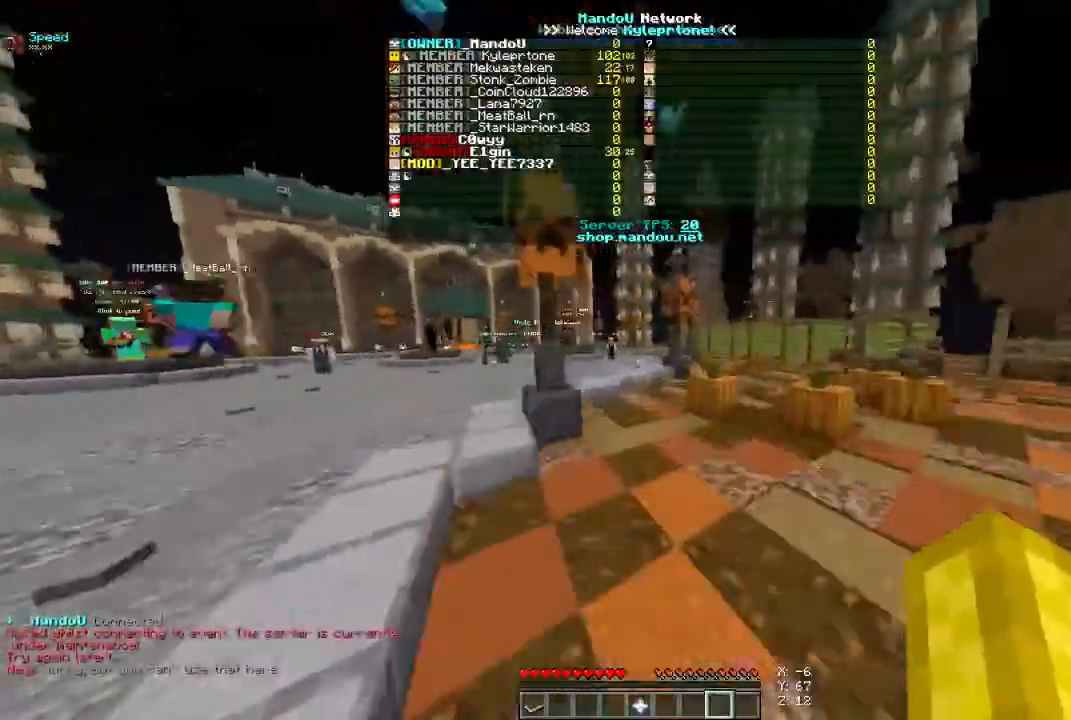
{"keys": ["space", "w"], "mouse": [], "events": []}
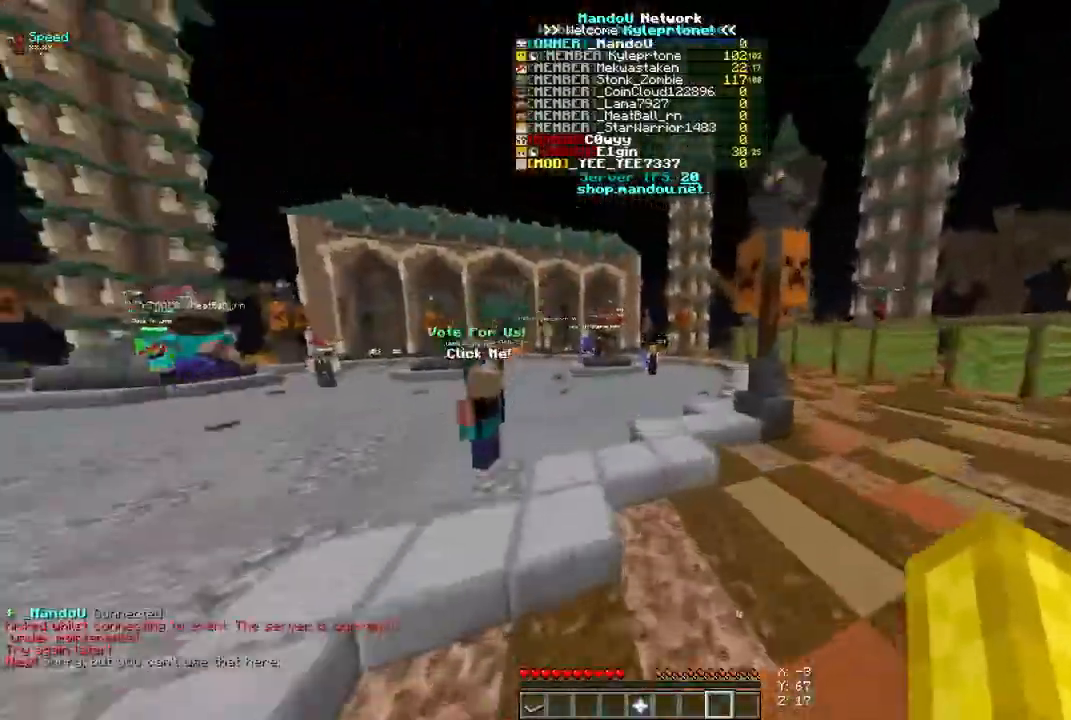
{"keys": ["space", "w"], "mouse": [], "events": []}
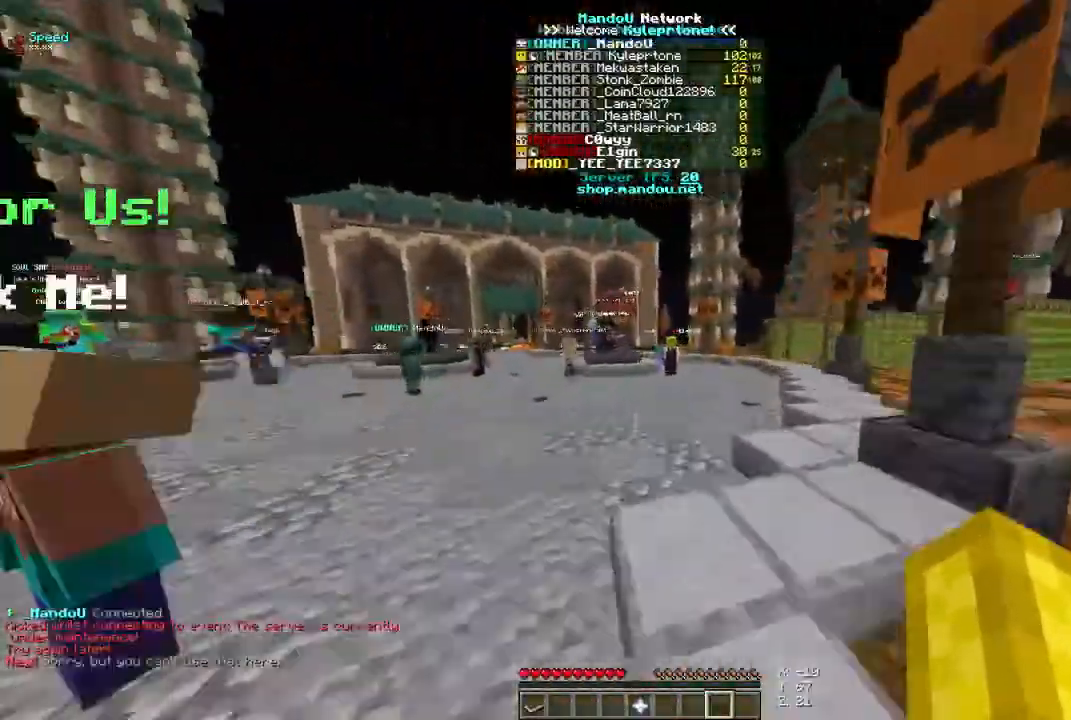
{"keys": ["space", "w"], "mouse": [], "events": []}
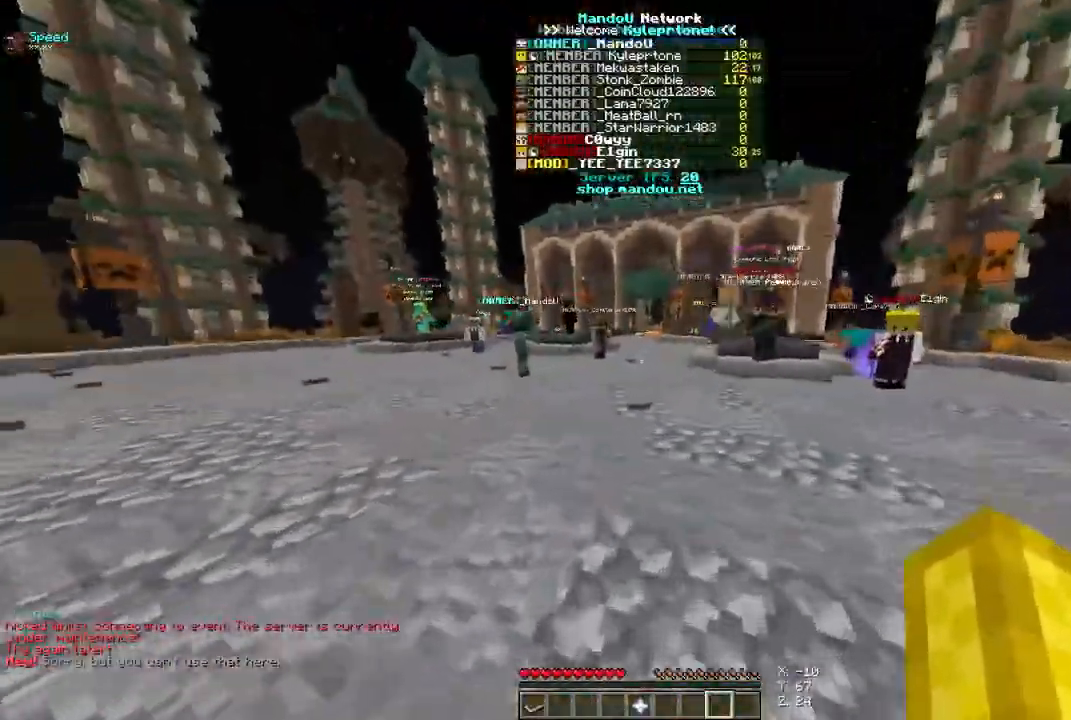
{"keys": ["space", "w"], "mouse": [], "events": []}
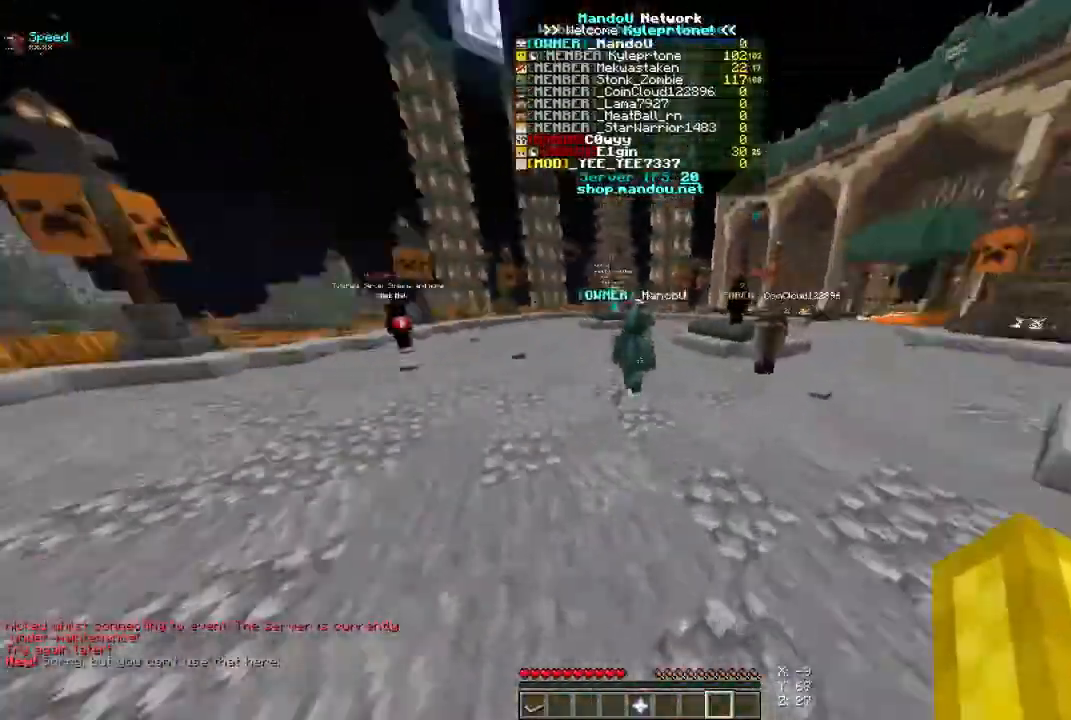
{"keys": ["space", "w"], "mouse": [], "events": []}
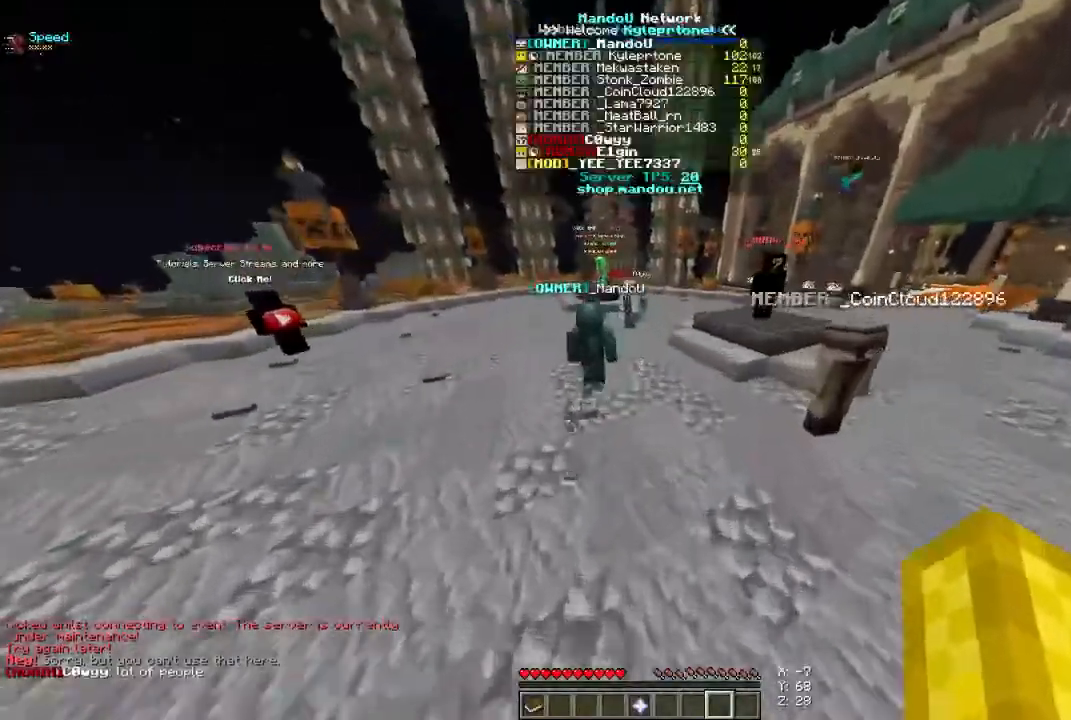
{"keys": ["space", "w"], "mouse": [], "events": []}
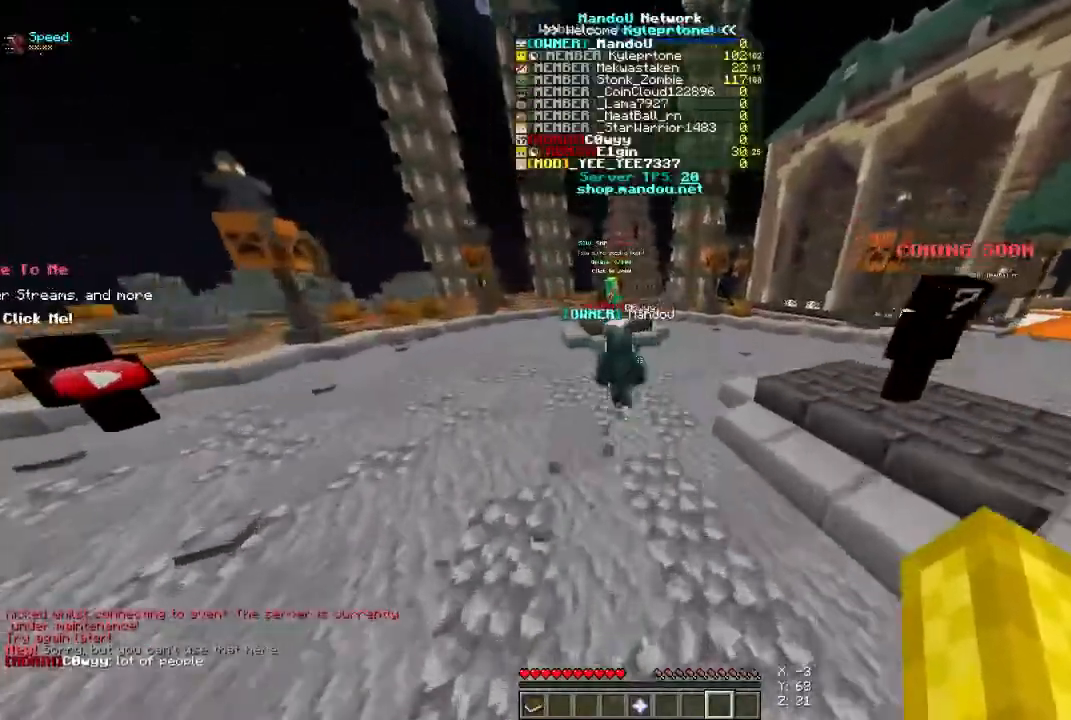
{"keys": ["space", "w"], "mouse": [], "events": []}
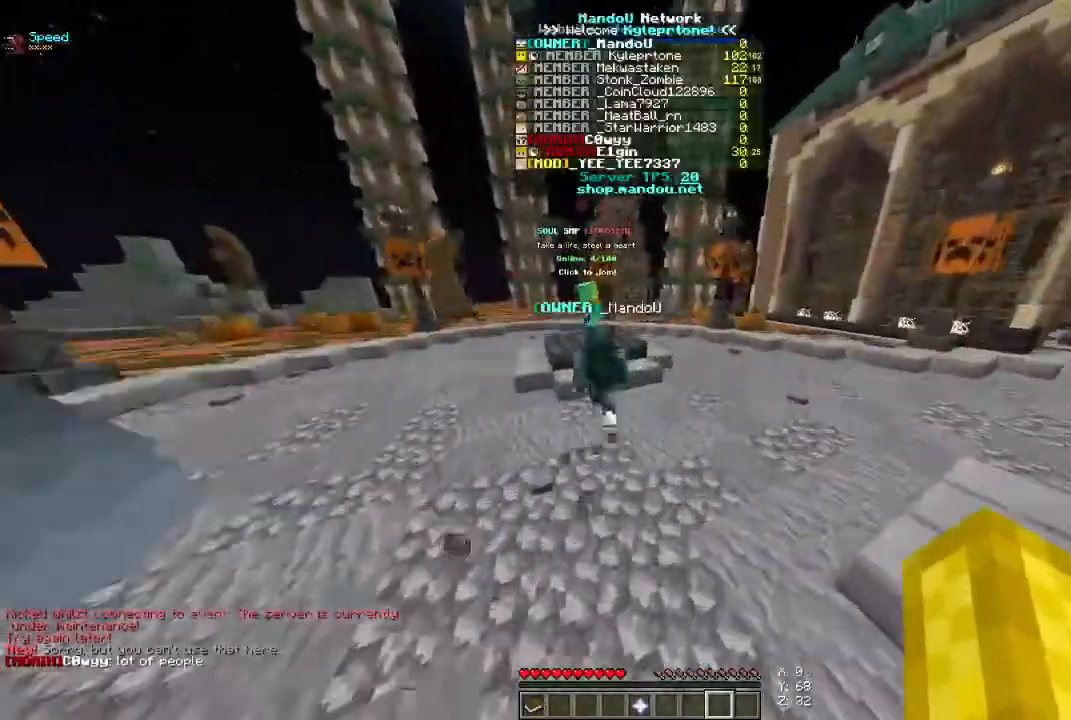
{"keys": ["space", "w"], "mouse": [], "events": []}
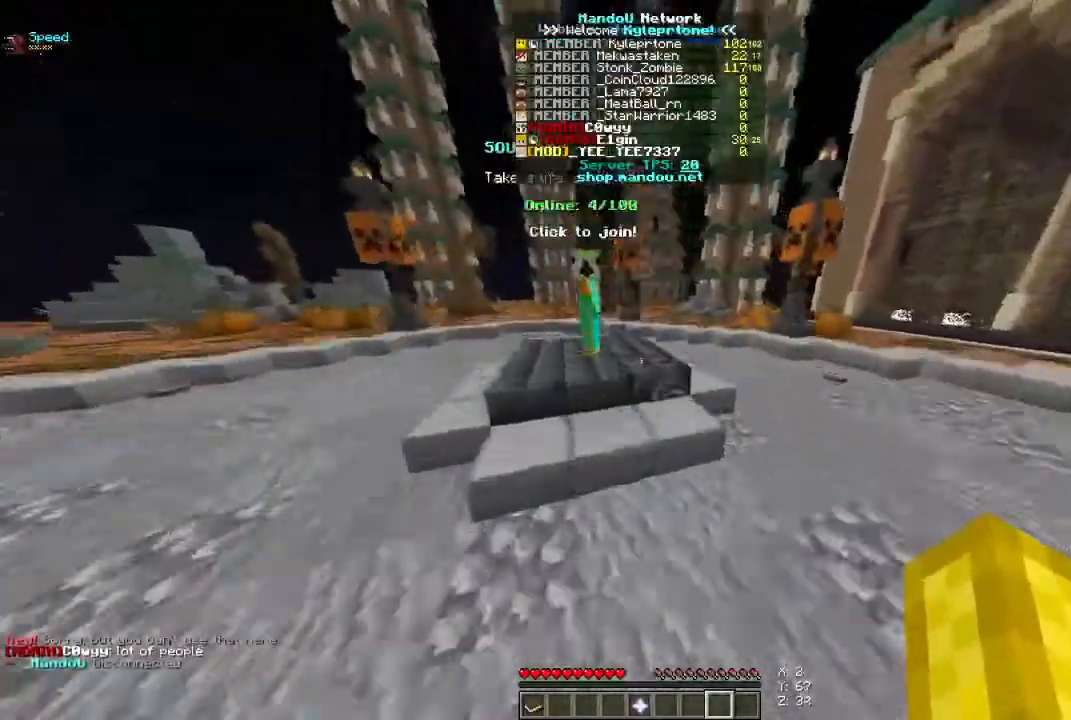
{"keys": ["space", "w"], "mouse": [], "events": []}
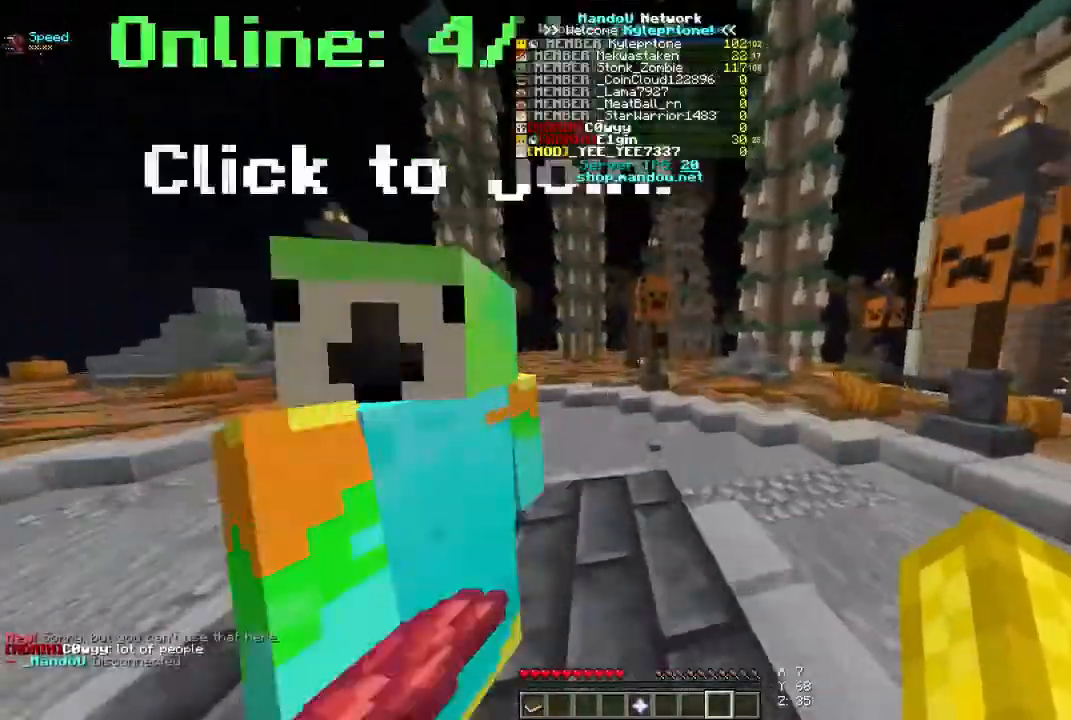
{"keys": ["space", "w"], "mouse": [], "events": []}
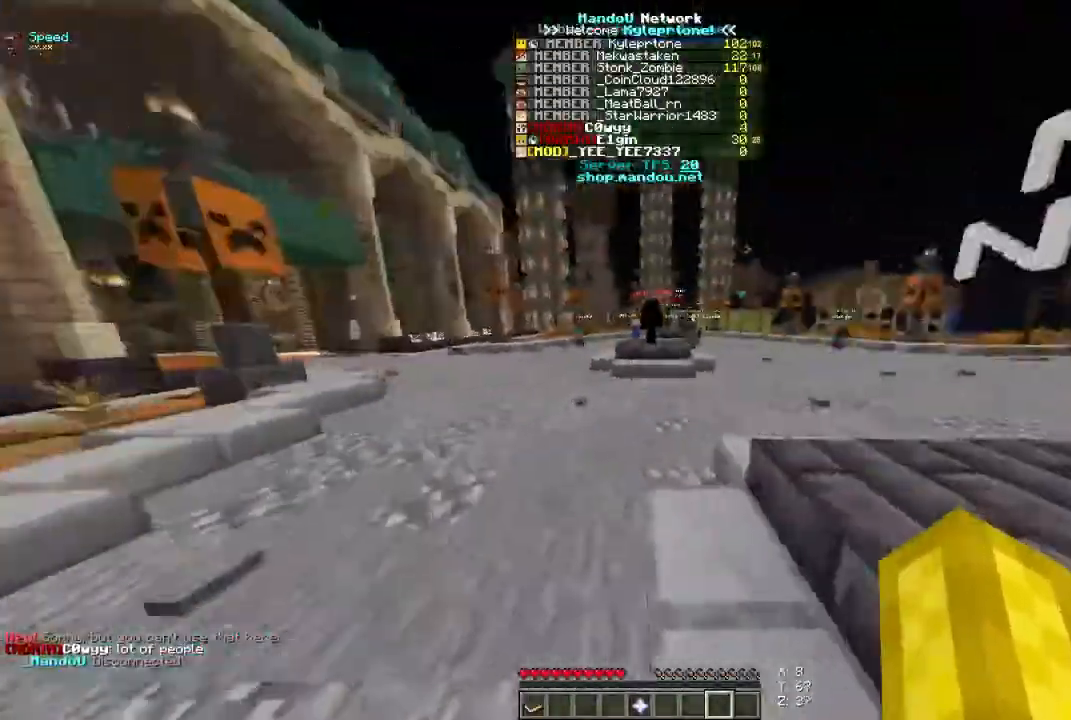
{"keys": ["space", "w"], "mouse": [], "events": []}
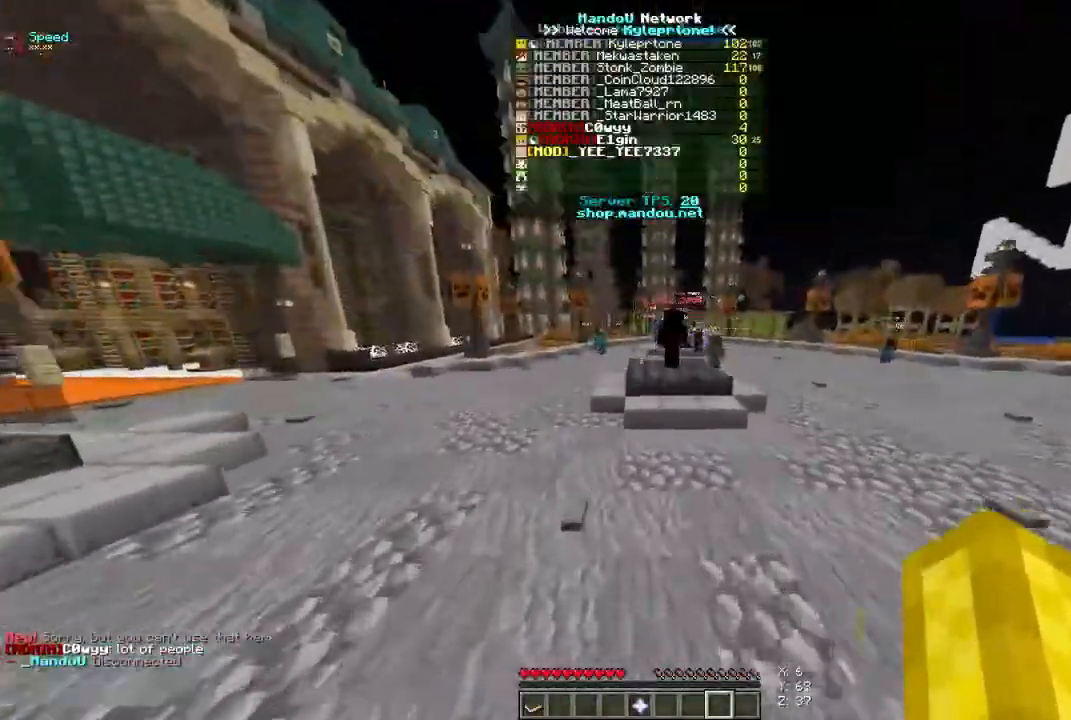
{"keys": [], "mouse": [], "events": [[433, "space", "up"], [433, "w", "up"]]}